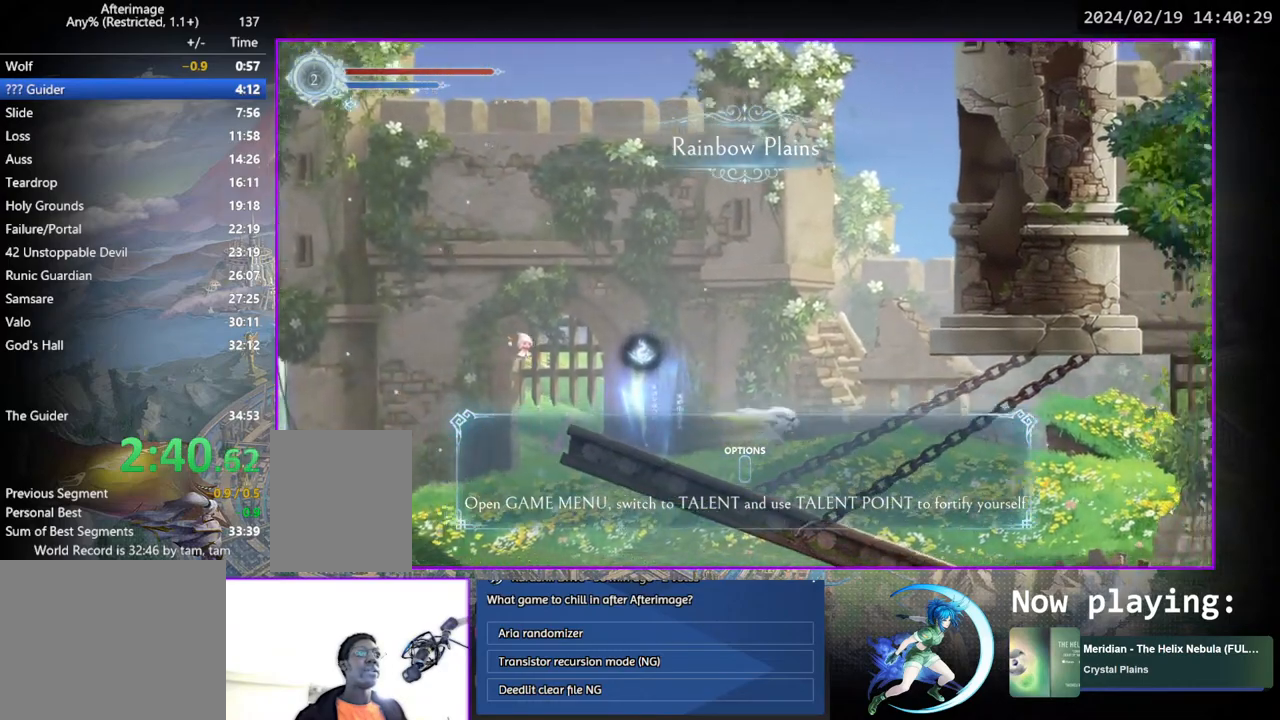
Gameplay with a controller (PlayStation layout); each line is a JSON object with the inputs held at the frame after it. "events" lists button and stick changes between this image and that frame as [ms after this image, input, new state], when the widget could be followed in between. Not read: L3 R3.
{"buttons": ["DPAD_RIGHT"], "left_stick": "center", "right_stick": "center", "events": []}
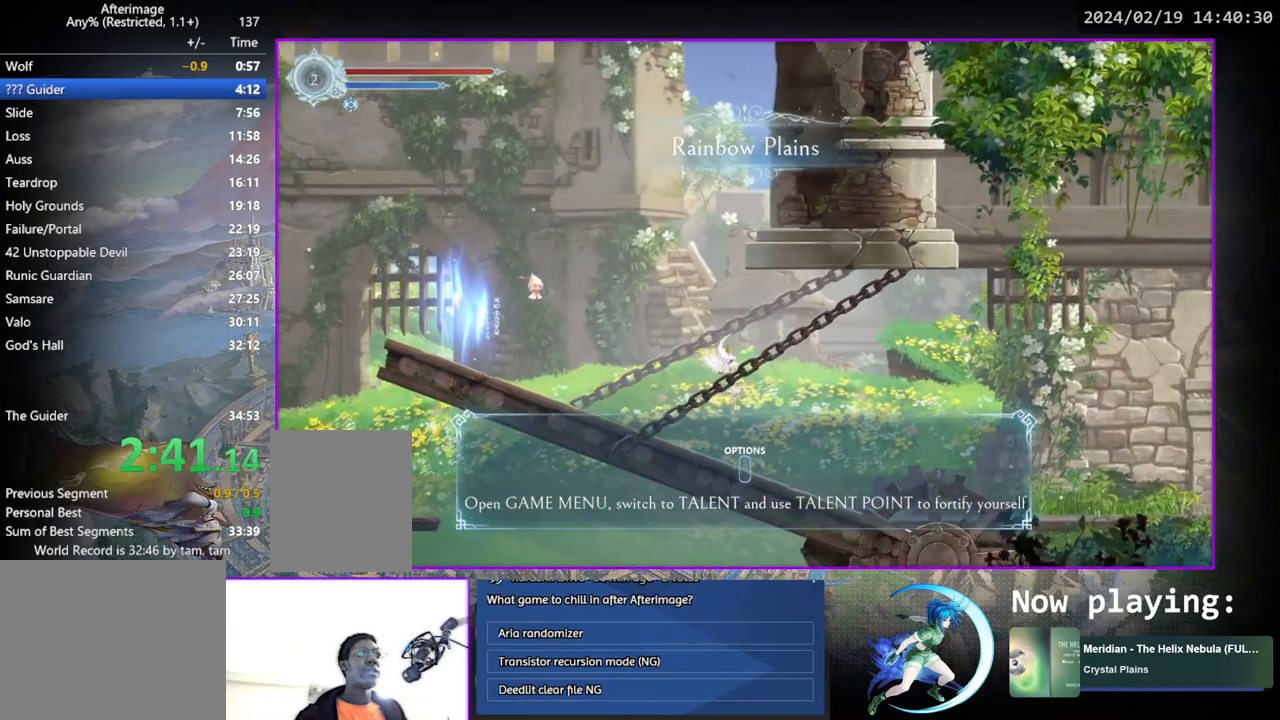
{"buttons": ["DPAD_RIGHT"], "left_stick": "center", "right_stick": "center", "events": []}
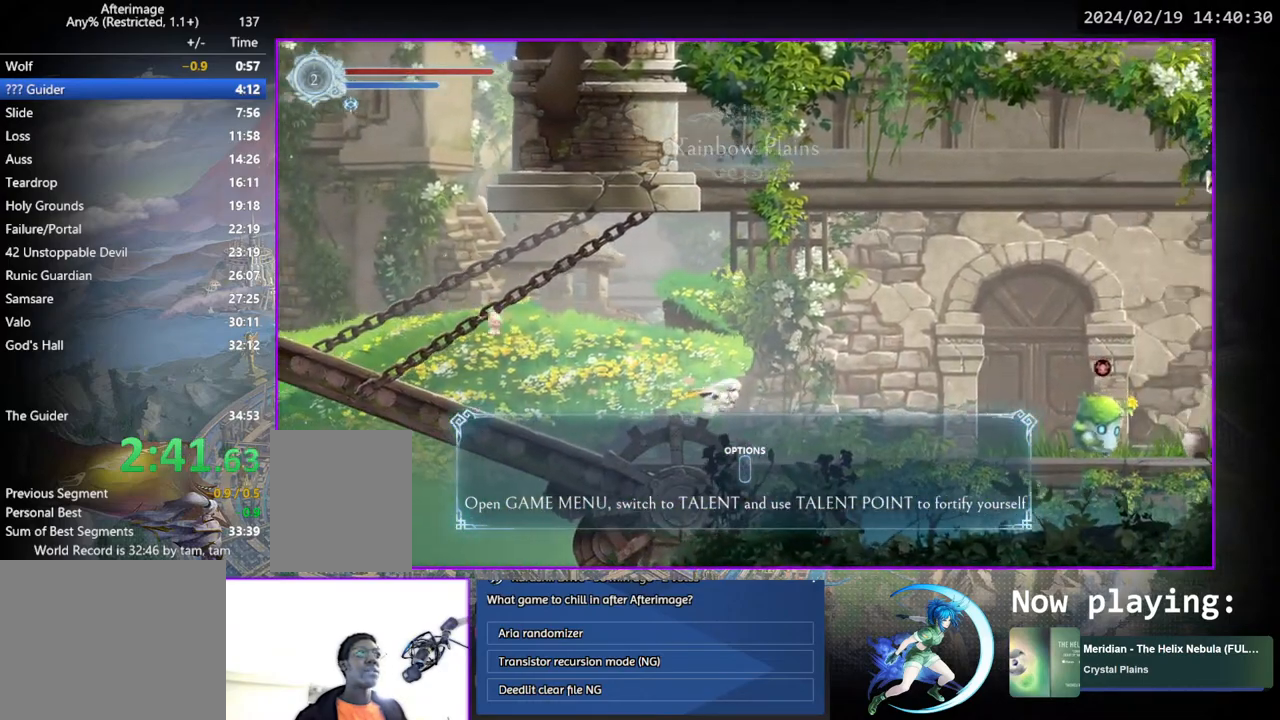
{"buttons": ["DPAD_RIGHT"], "left_stick": "center", "right_stick": "center", "events": []}
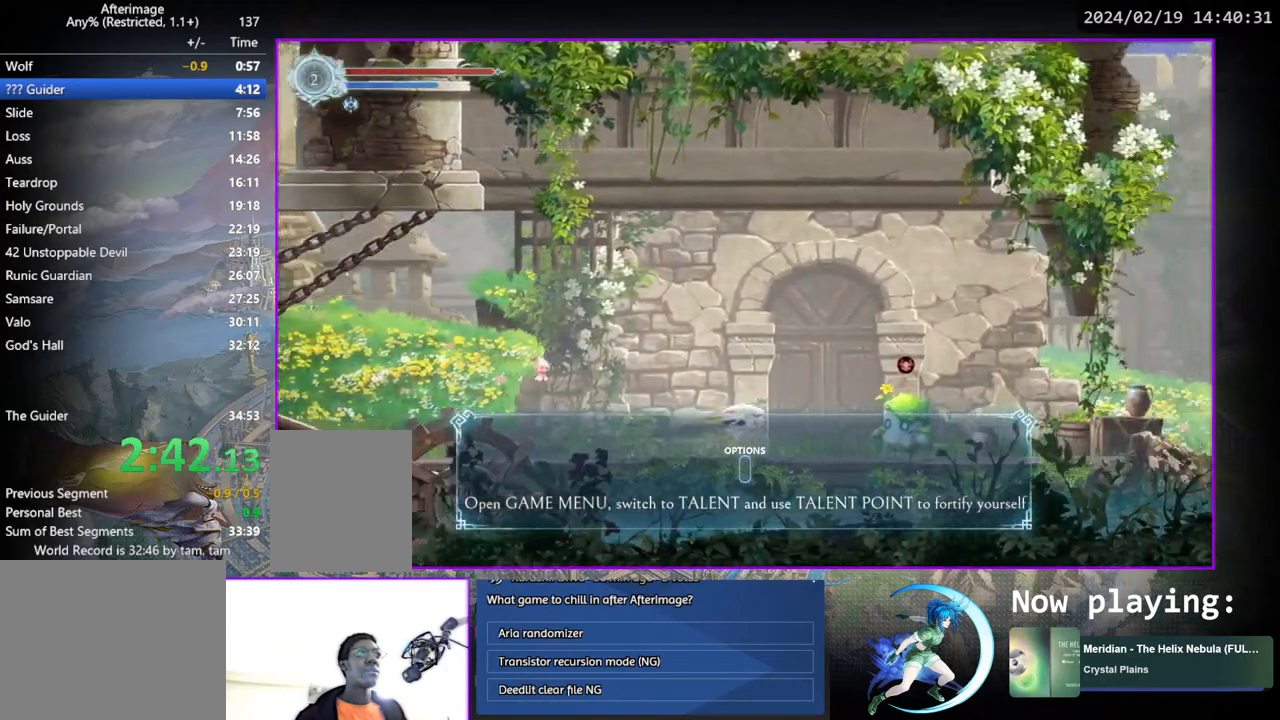
{"buttons": ["DPAD_RIGHT"], "left_stick": "center", "right_stick": "center", "events": [[17, "CROSS", "down"], [283, "CROSS", "up"]]}
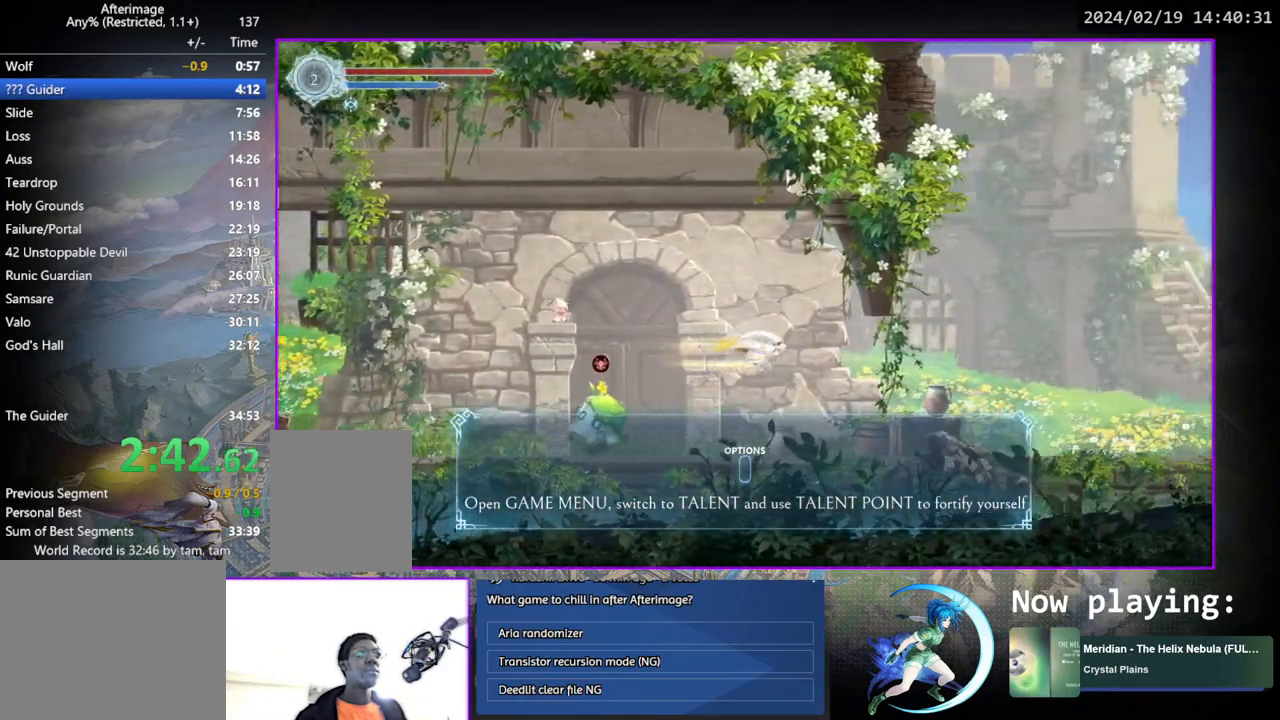
{"buttons": ["DPAD_RIGHT"], "left_stick": "center", "right_stick": "center", "events": []}
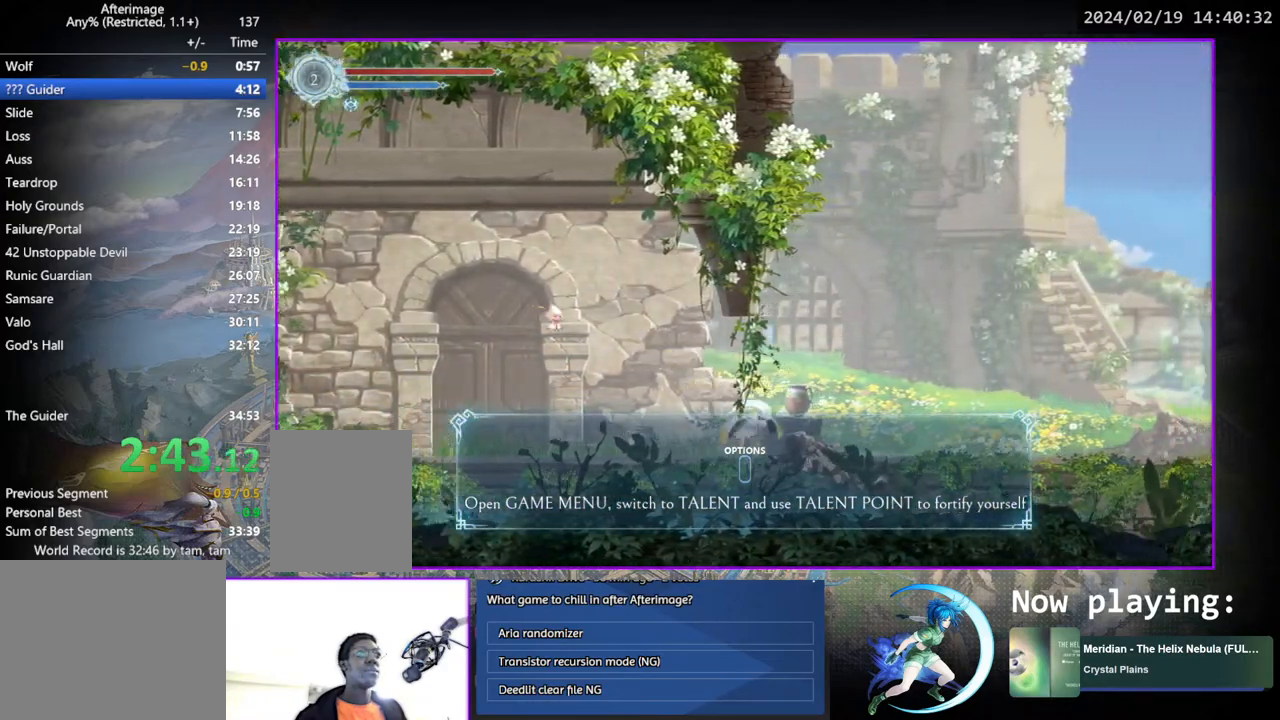
{"buttons": ["DPAD_RIGHT"], "left_stick": "center", "right_stick": "center", "events": []}
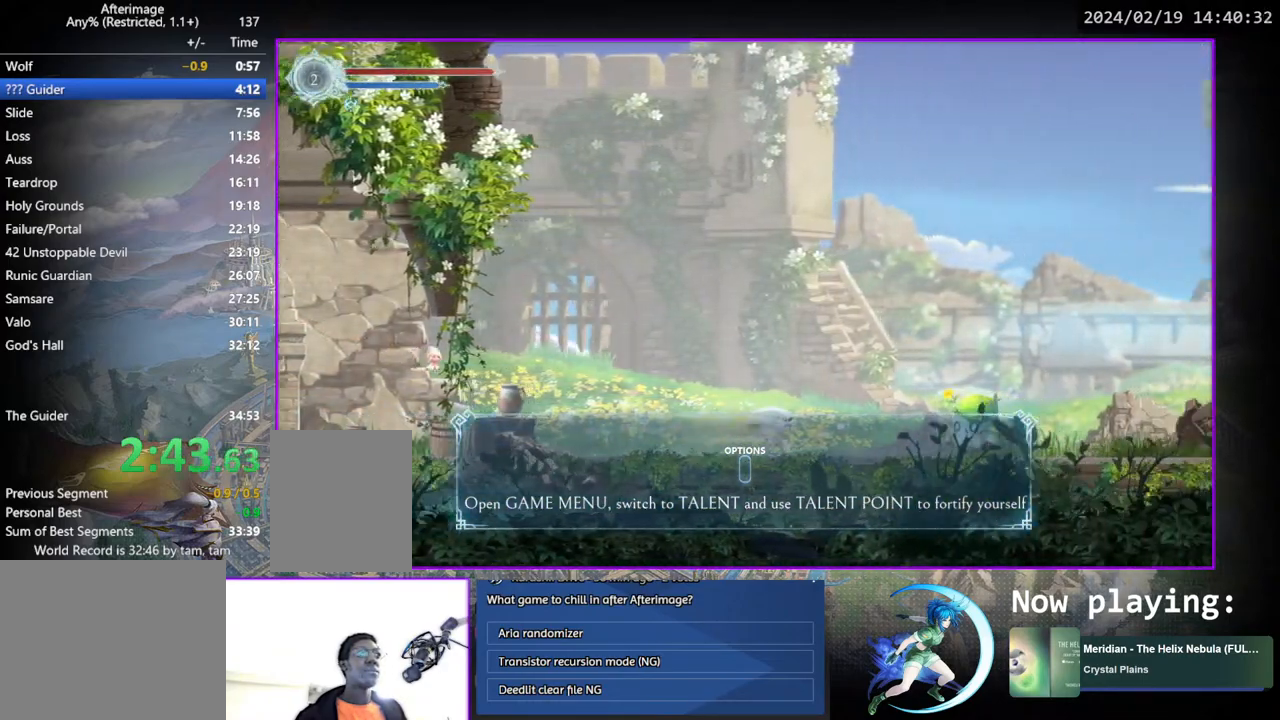
{"buttons": ["DPAD_RIGHT"], "left_stick": "center", "right_stick": "center", "events": [[150, "CROSS", "down"], [433, "CROSS", "up"]]}
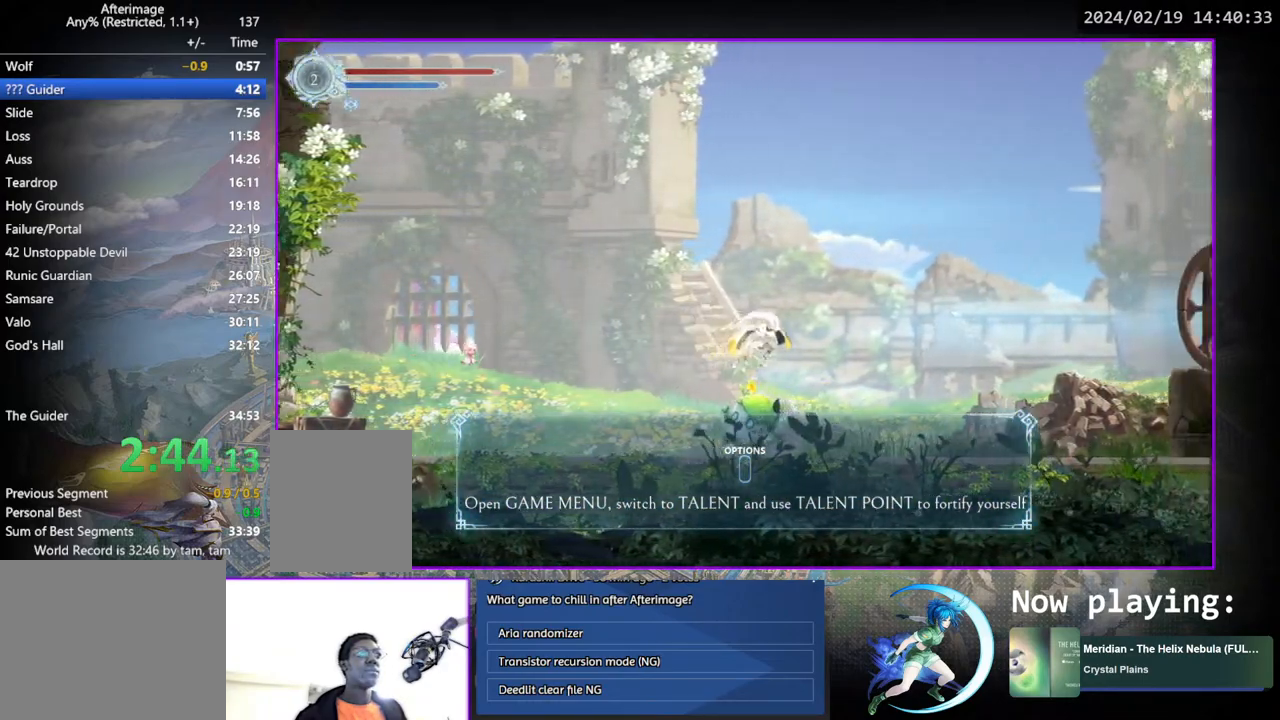
{"buttons": ["DPAD_RIGHT"], "left_stick": "center", "right_stick": "center", "events": []}
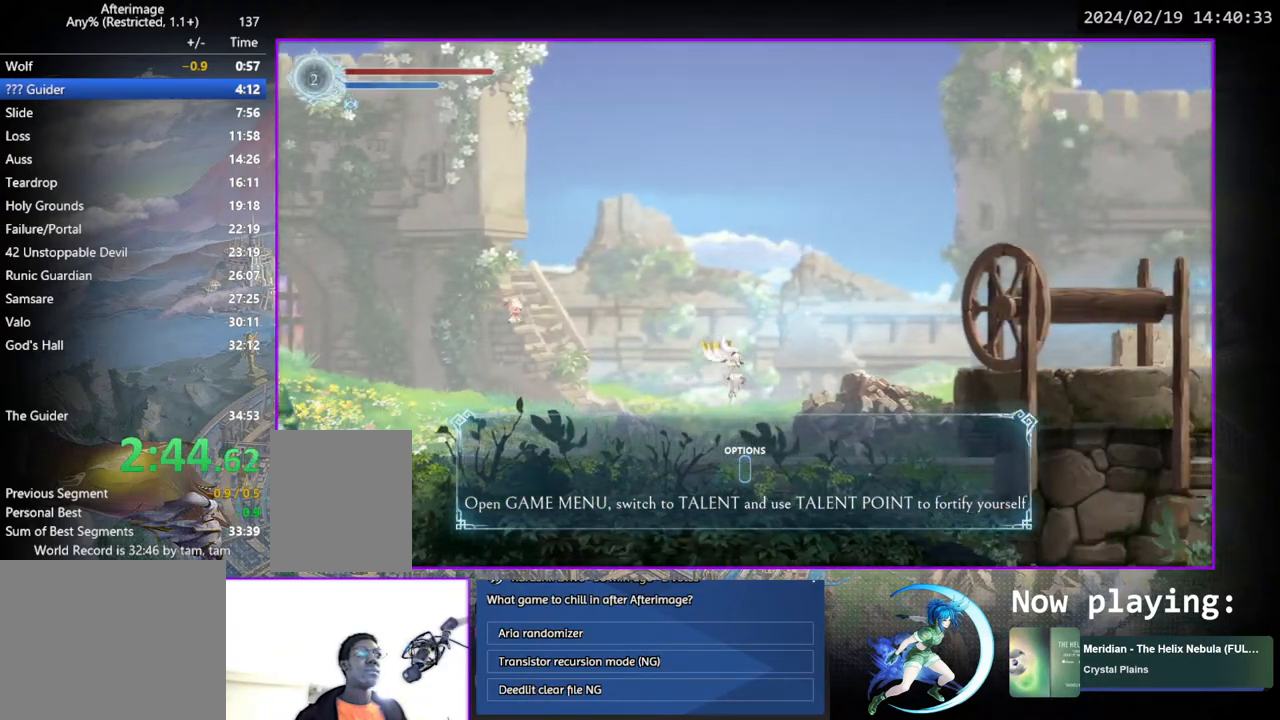
{"buttons": ["CROSS", "DPAD_RIGHT"], "left_stick": "center", "right_stick": "center", "events": [[300, "CROSS", "down"]]}
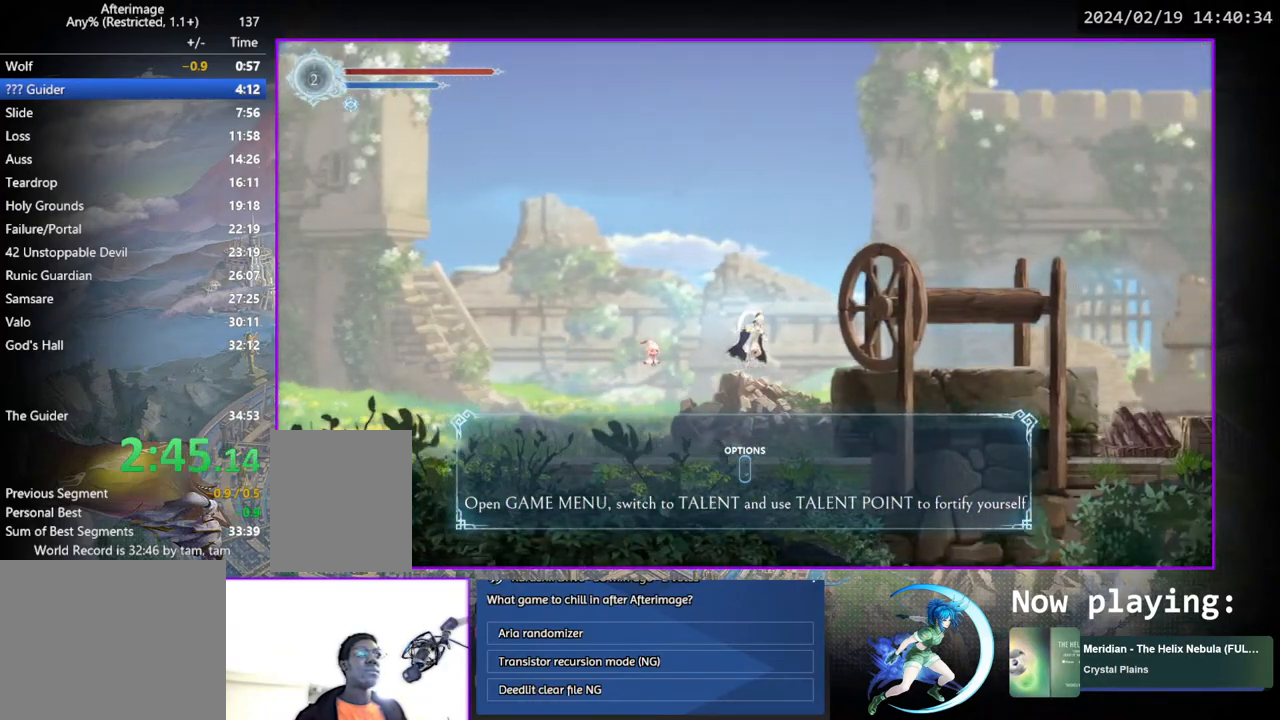
{"buttons": ["DPAD_RIGHT"], "left_stick": "center", "right_stick": "center", "events": [[133, "CROSS", "up"], [317, "DPAD_RIGHT", "up"], [417, "DPAD_RIGHT", "down"]]}
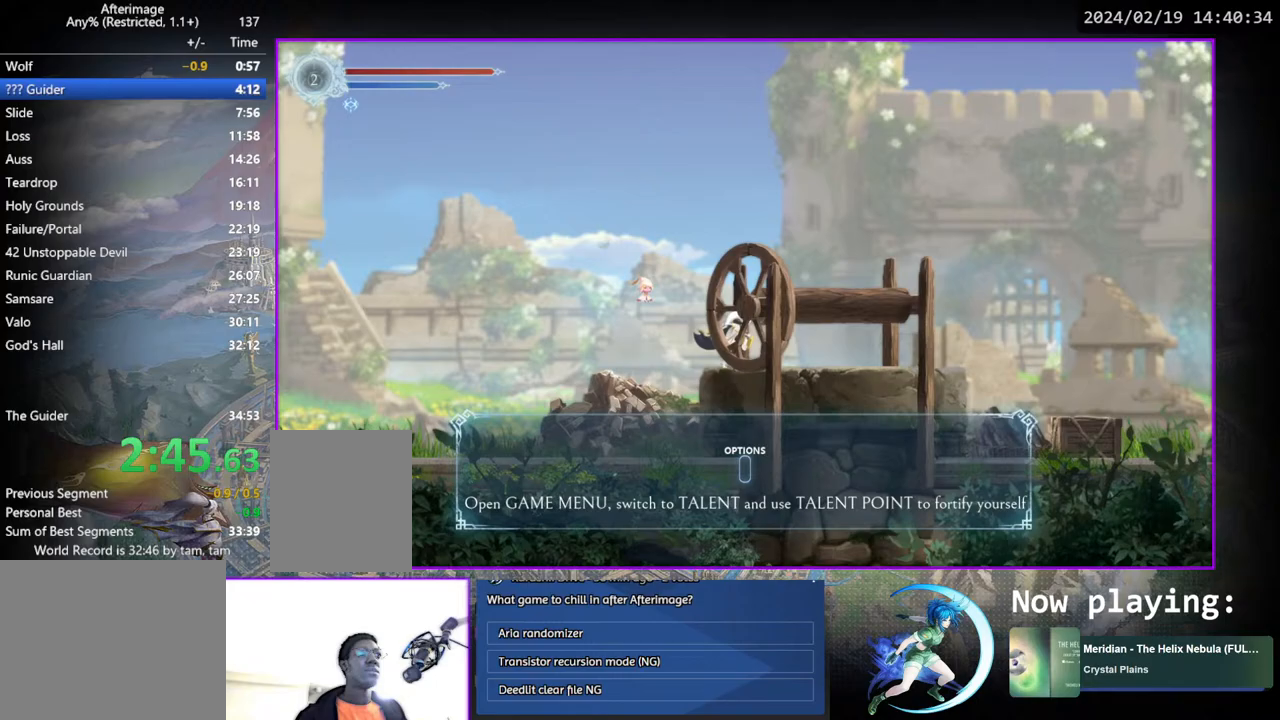
{"buttons": ["DPAD_RIGHT"], "left_stick": "center", "right_stick": "center", "events": [[33, "CROSS", "down"], [117, "CROSS", "up"]]}
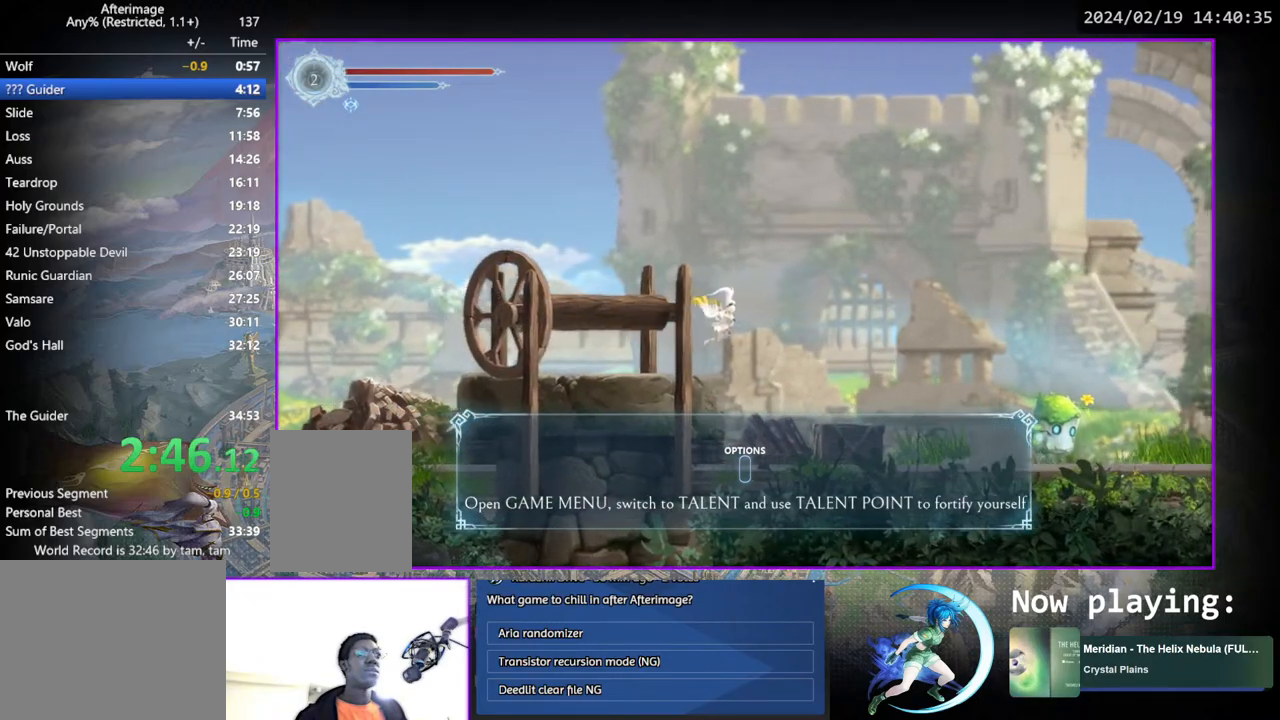
{"buttons": ["DPAD_RIGHT"], "left_stick": "center", "right_stick": "center", "events": []}
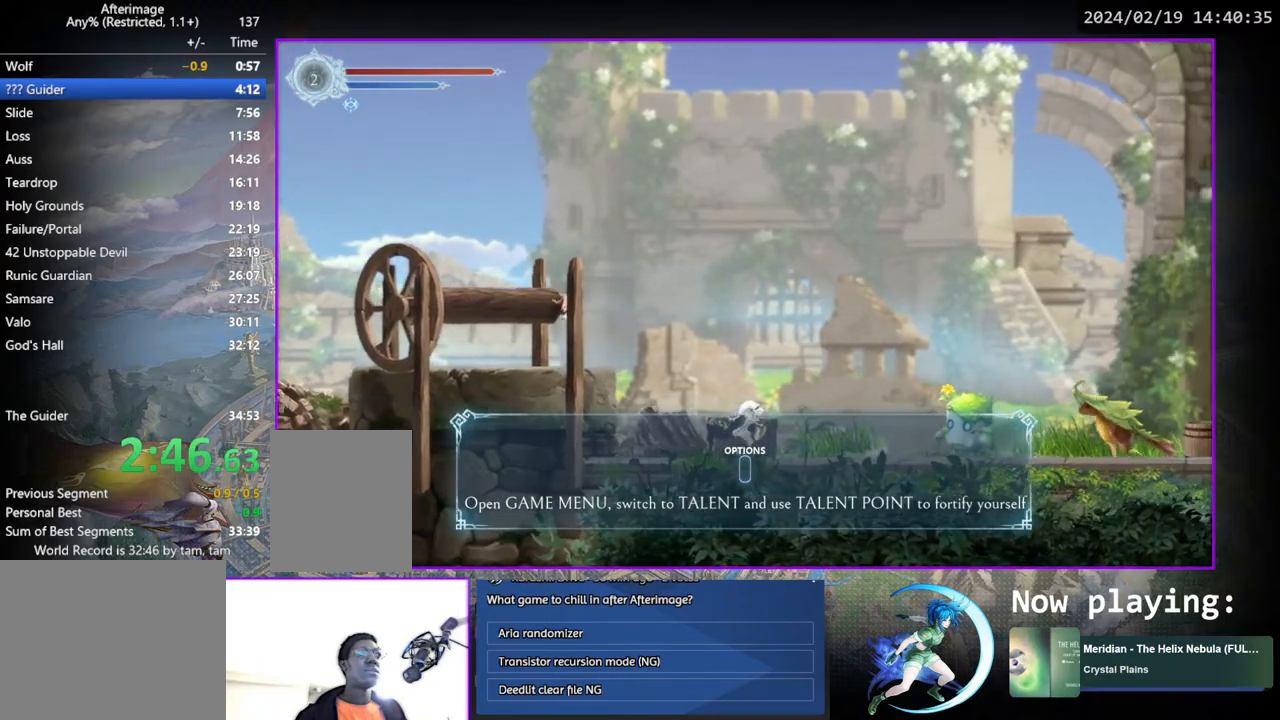
{"buttons": ["CROSS", "DPAD_RIGHT"], "left_stick": "center", "right_stick": "center", "events": [[267, "CROSS", "down"]]}
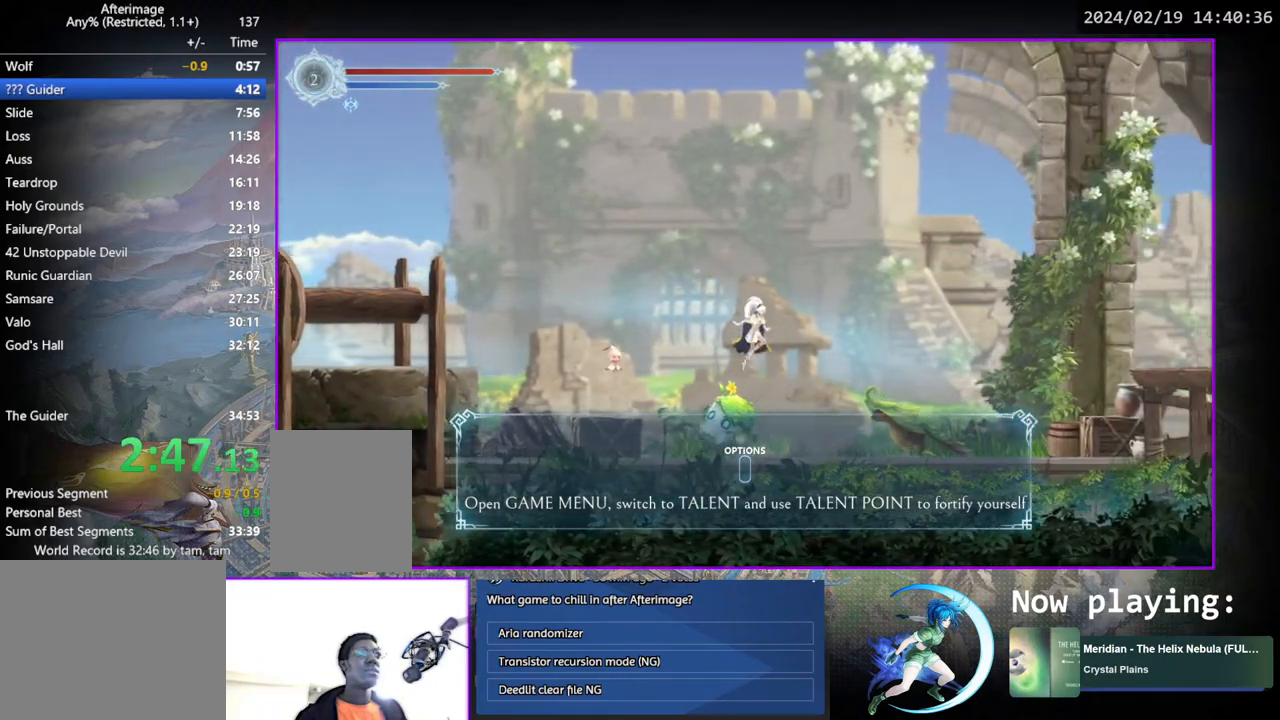
{"buttons": ["DPAD_RIGHT"], "left_stick": "center", "right_stick": "center", "events": [[183, "CROSS", "up"], [250, "SQUARE", "down"], [500, "SQUARE", "up"]]}
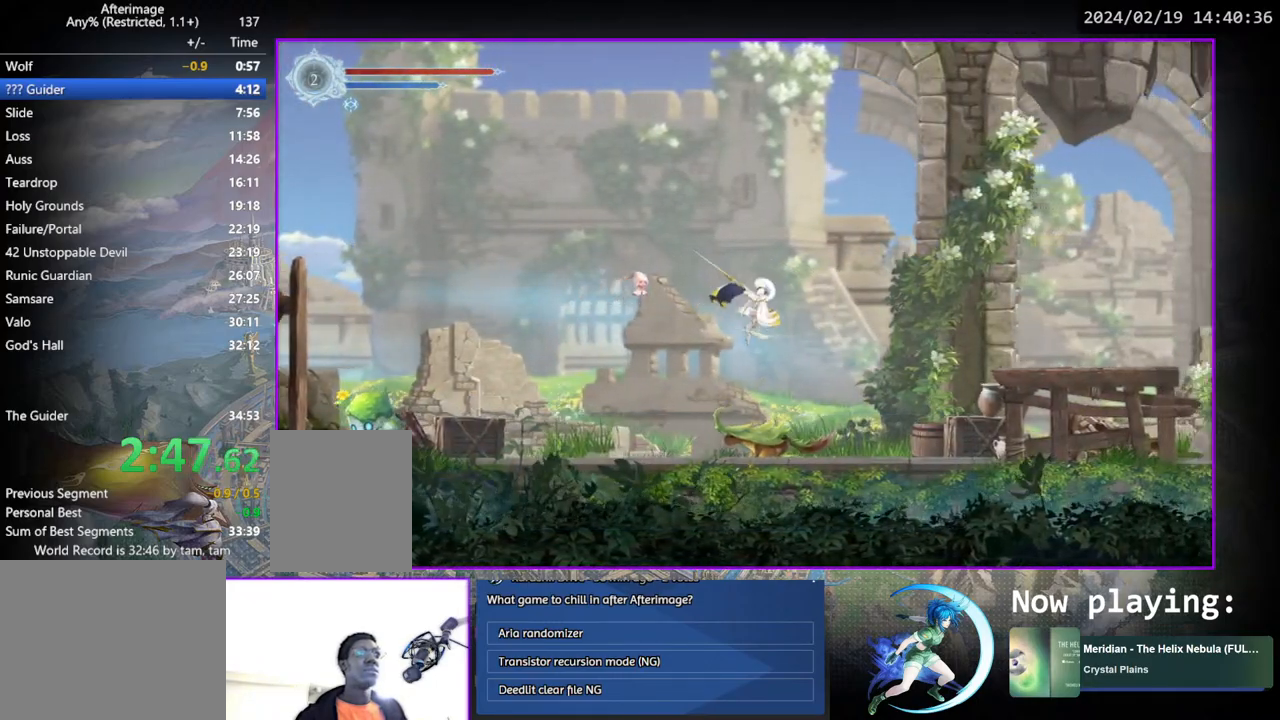
{"buttons": ["SQUARE", "DPAD_RIGHT"], "left_stick": "center", "right_stick": "center", "events": [[400, "SQUARE", "down"]]}
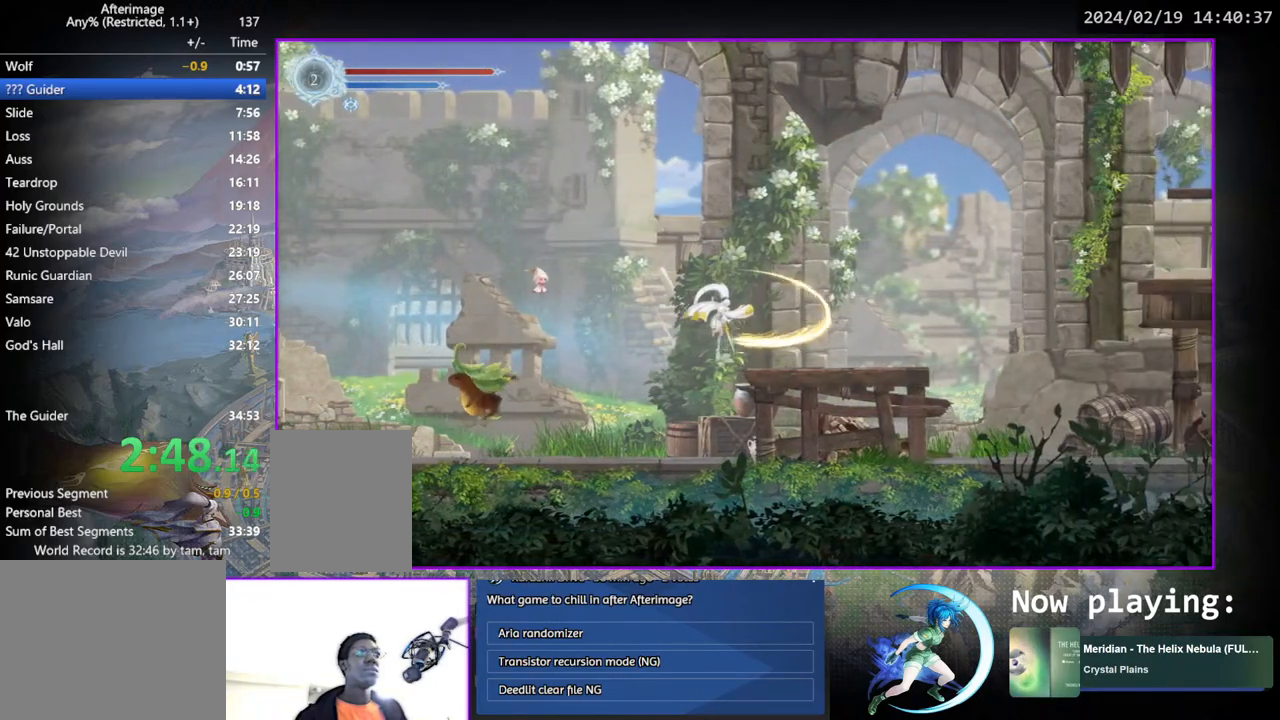
{"buttons": ["CROSS", "DPAD_RIGHT"], "left_stick": "center", "right_stick": "center", "events": [[150, "SQUARE", "up"], [267, "CROSS", "down"]]}
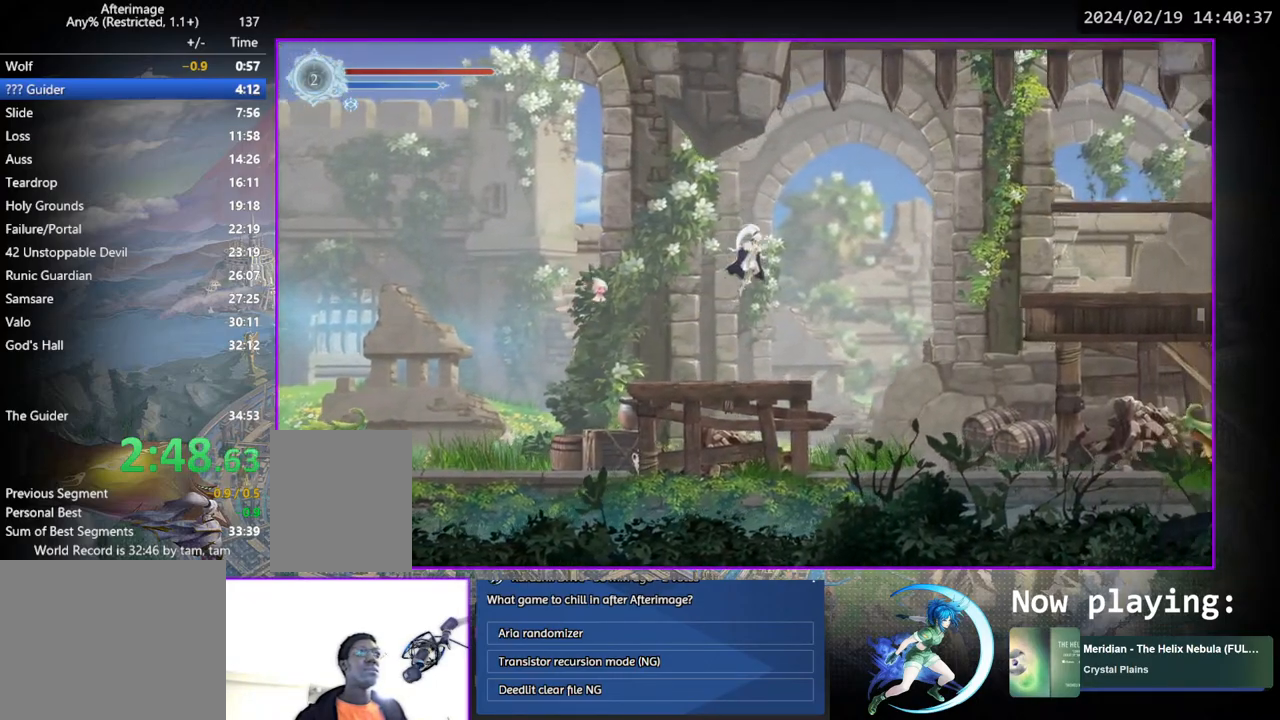
{"buttons": ["DPAD_RIGHT"], "left_stick": "center", "right_stick": "center", "events": [[133, "CROSS", "up"], [200, "SQUARE", "down"], [400, "SQUARE", "up"]]}
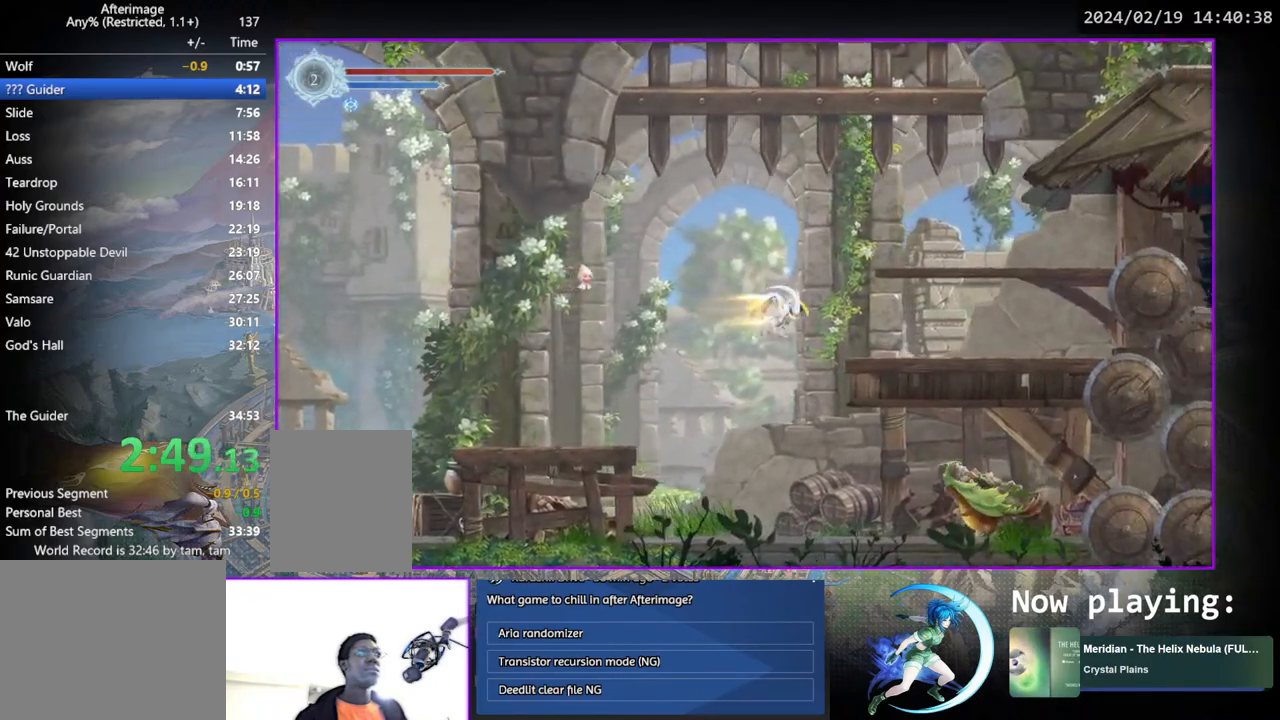
{"buttons": ["CROSS", "DPAD_RIGHT"], "left_stick": "center", "right_stick": "center", "events": [[450, "CROSS", "down"]]}
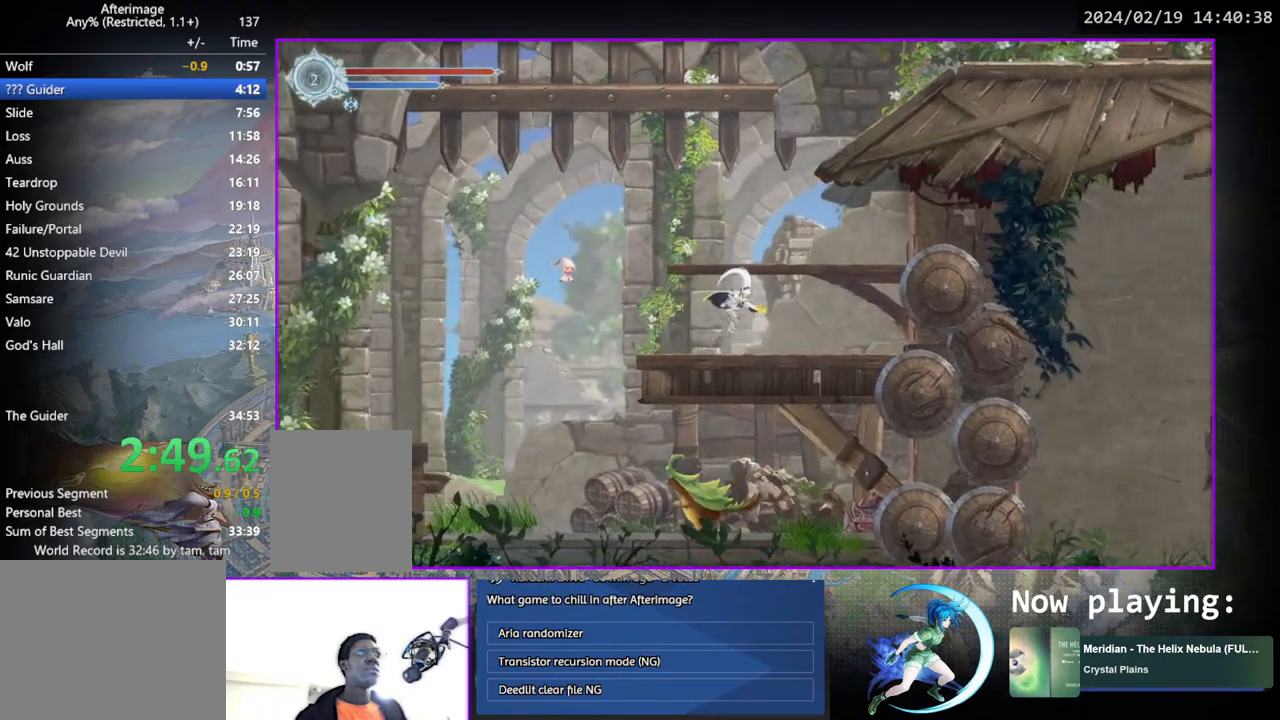
{"buttons": [], "left_stick": "center", "right_stick": "center", "events": [[83, "DPAD_RIGHT", "up"], [250, "CROSS", "up"]]}
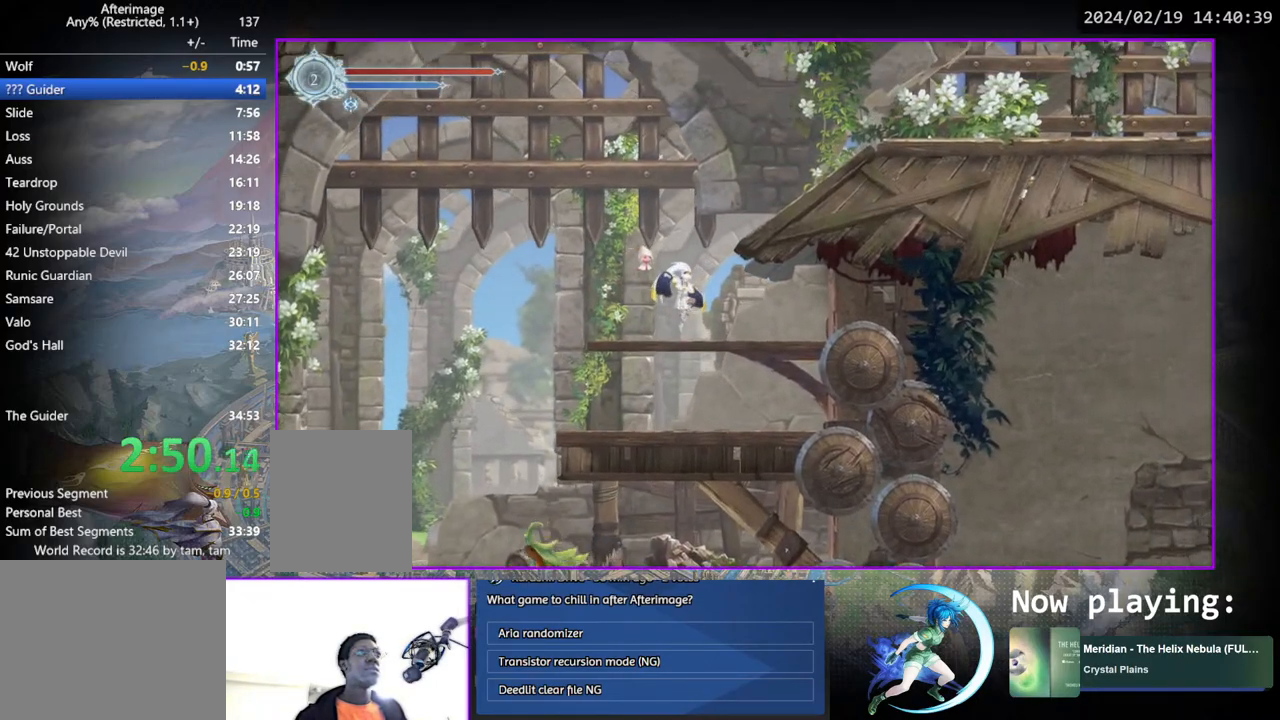
{"buttons": ["DPAD_RIGHT"], "left_stick": "center", "right_stick": "center", "events": [[67, "CROSS", "down"], [267, "DPAD_RIGHT", "down"], [350, "CROSS", "up"]]}
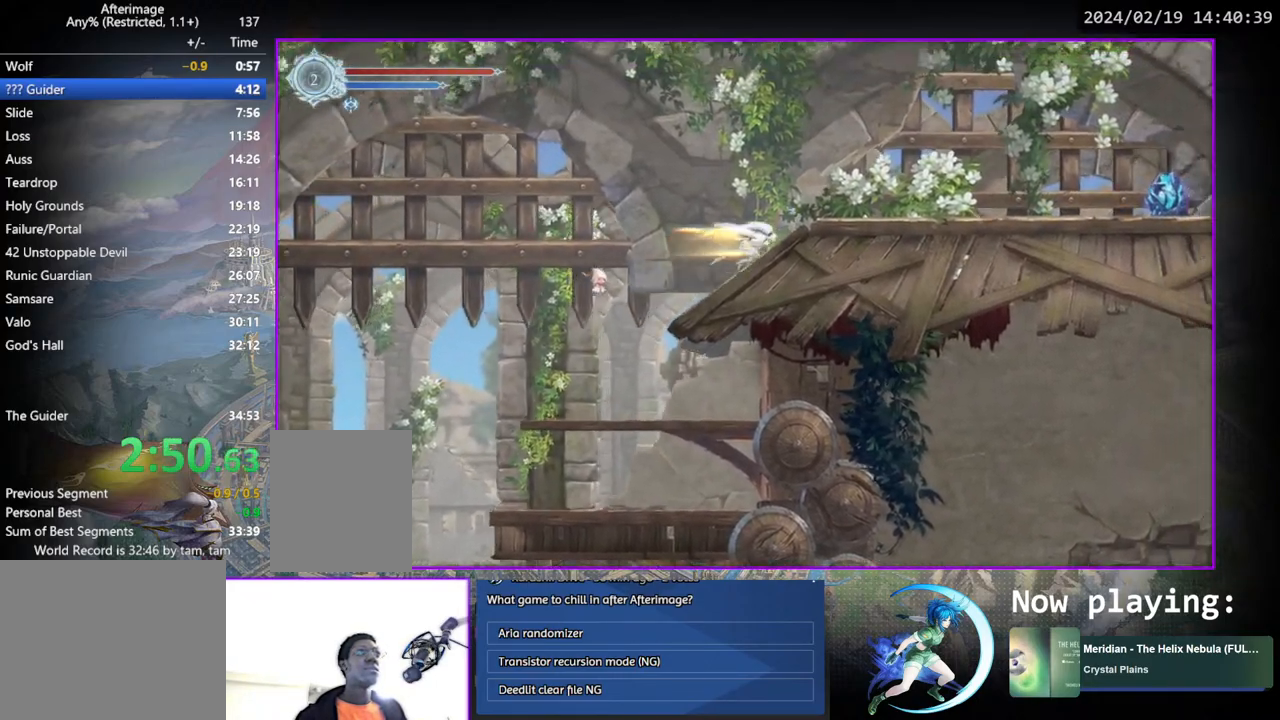
{"buttons": ["DPAD_RIGHT"], "left_stick": "center", "right_stick": "center", "events": []}
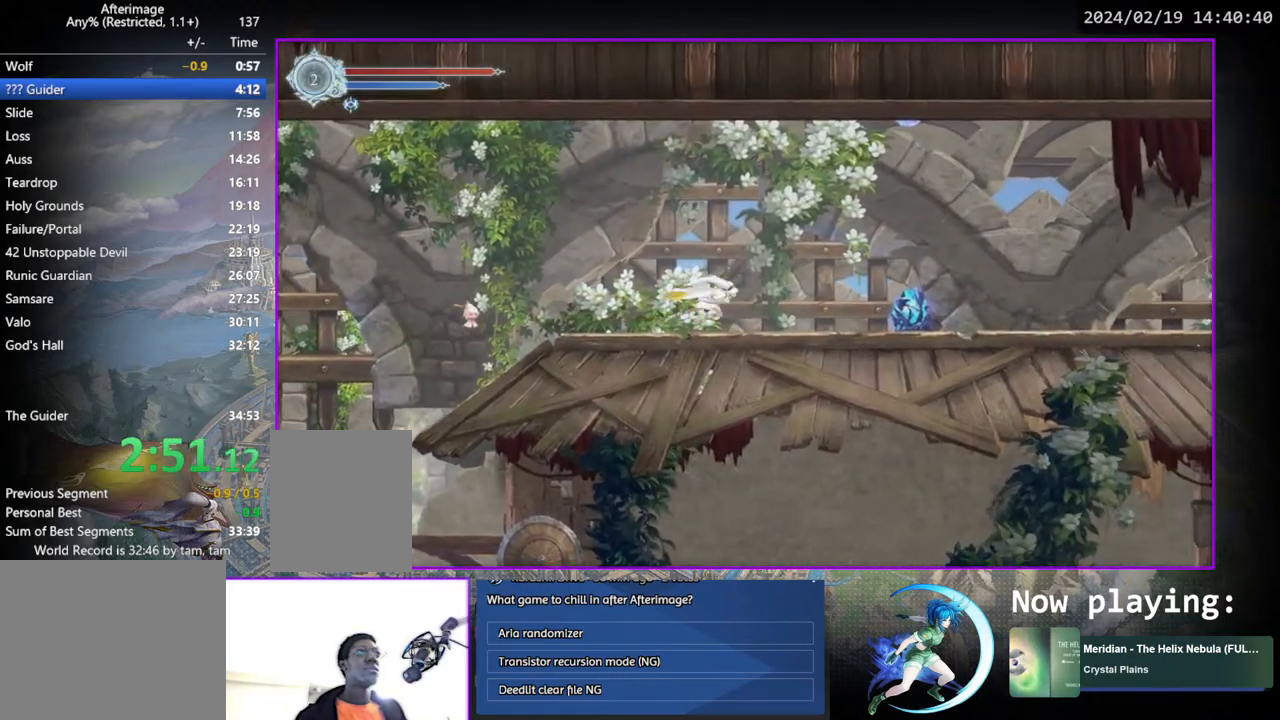
{"buttons": ["SQUARE"], "left_stick": "center", "right_stick": "center", "events": [[333, "DPAD_RIGHT", "up"], [433, "SQUARE", "down"]]}
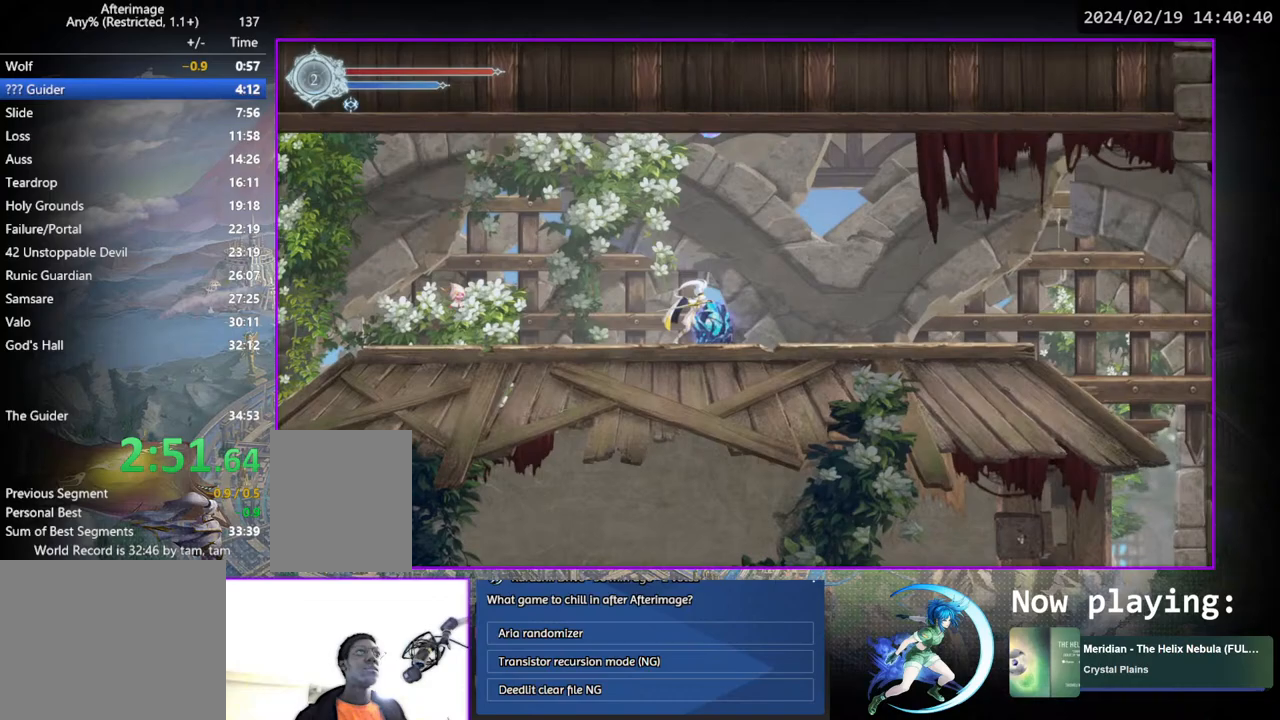
{"buttons": ["DPAD_DOWN"], "left_stick": "center", "right_stick": "center"}
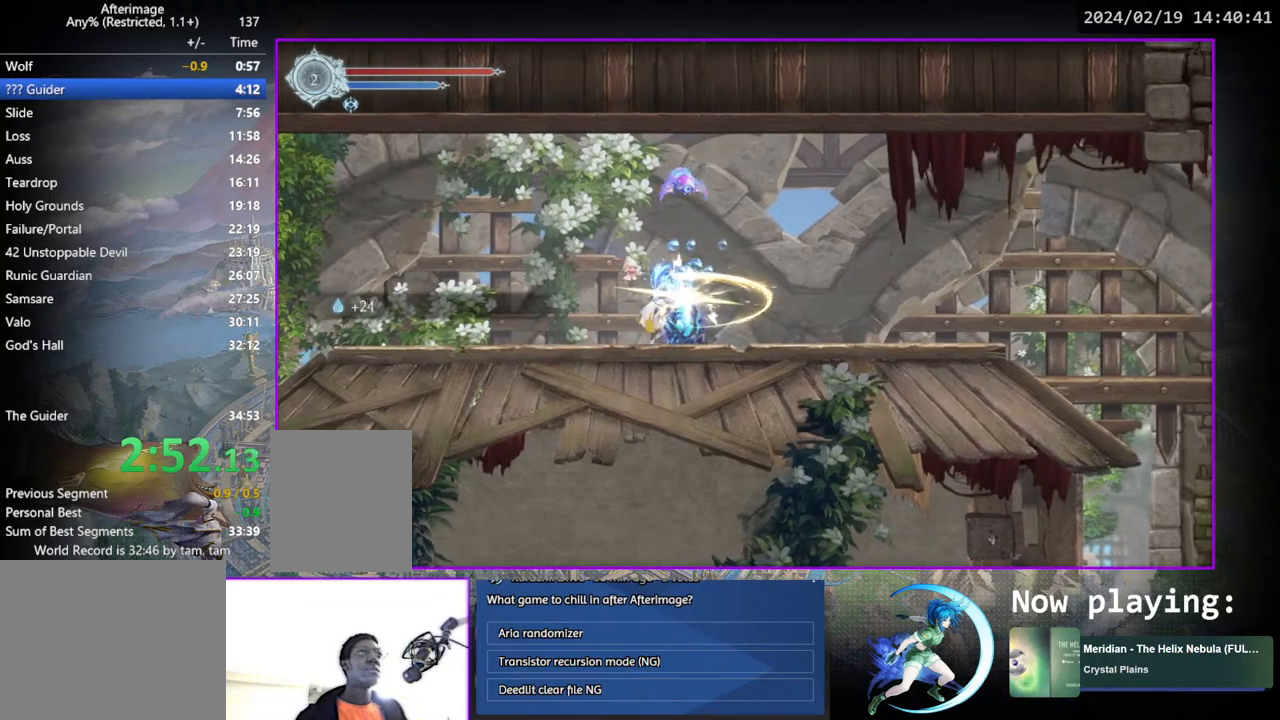
{"buttons": ["SQUARE", "DPAD_DOWN"], "left_stick": "center", "right_stick": "center", "events": [[100, "SQUARE", "down"], [233, "SQUARE", "up"], [350, "SQUARE", "down"]]}
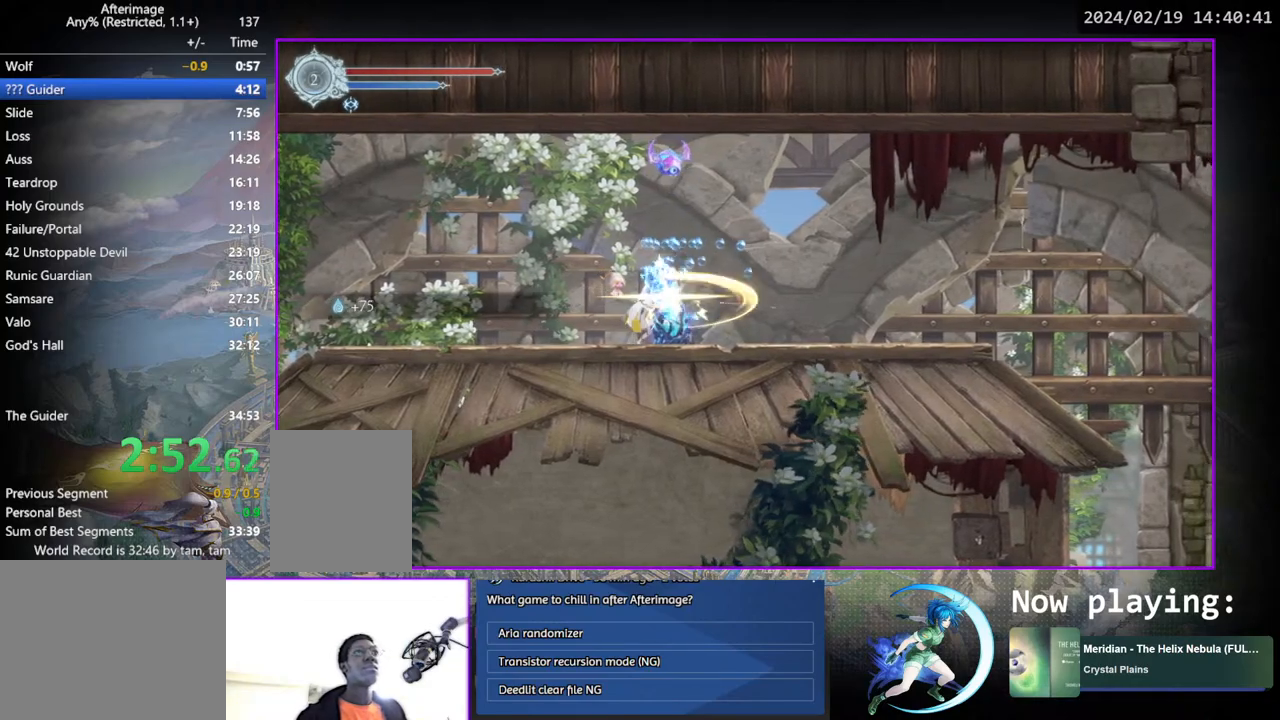
{"buttons": [], "left_stick": "center", "right_stick": "center"}
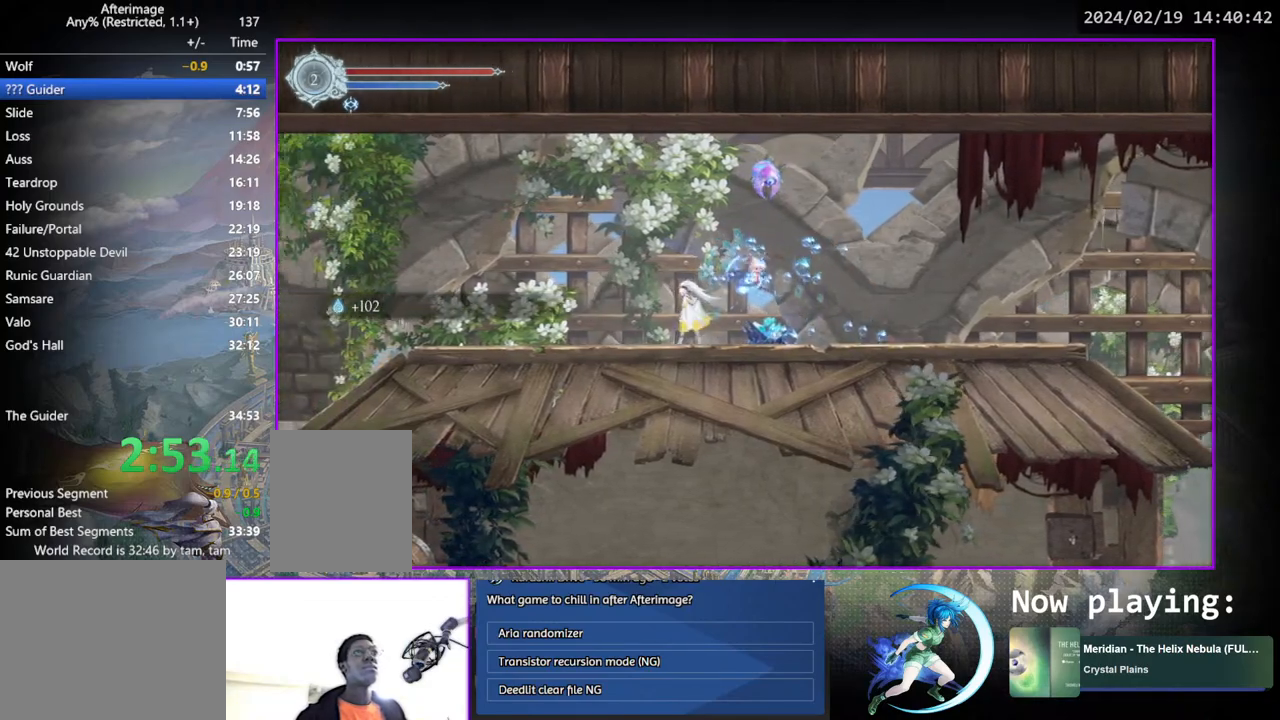
{"buttons": ["DPAD_RIGHT"], "left_stick": "center", "right_stick": "center", "events": [[183, "DPAD_RIGHT", "down"]]}
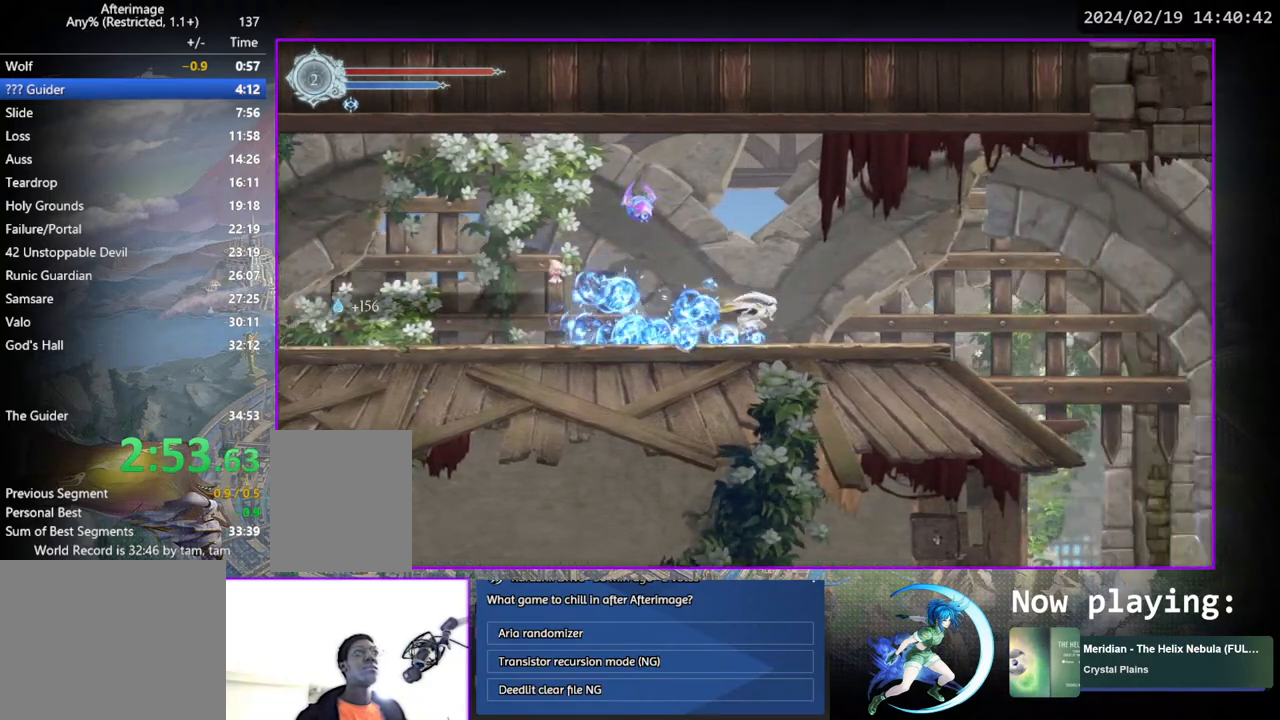
{"buttons": ["DPAD_RIGHT"], "left_stick": "center", "right_stick": "center", "events": []}
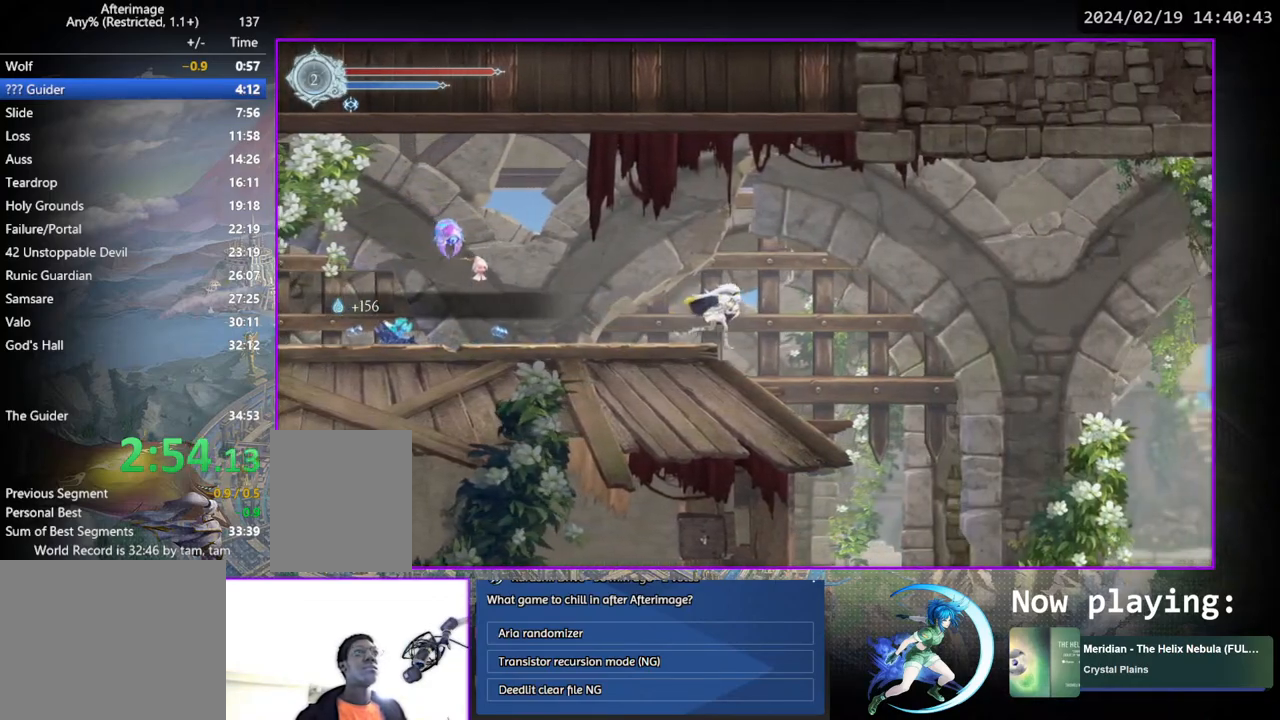
{"buttons": ["CROSS", "DPAD_RIGHT"], "left_stick": "center", "right_stick": "center", "events": [[483, "CROSS", "down"]]}
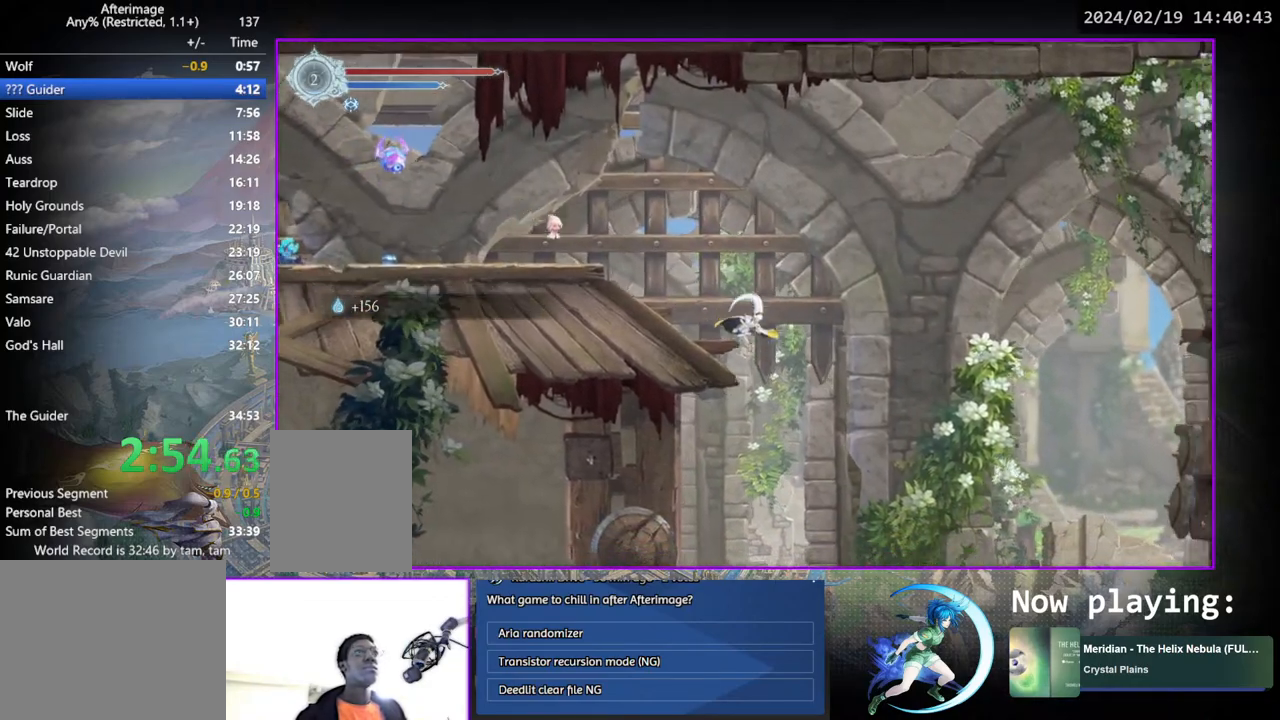
{"buttons": ["DPAD_RIGHT"], "left_stick": "center", "right_stick": "center", "events": [[450, "CROSS", "up"]]}
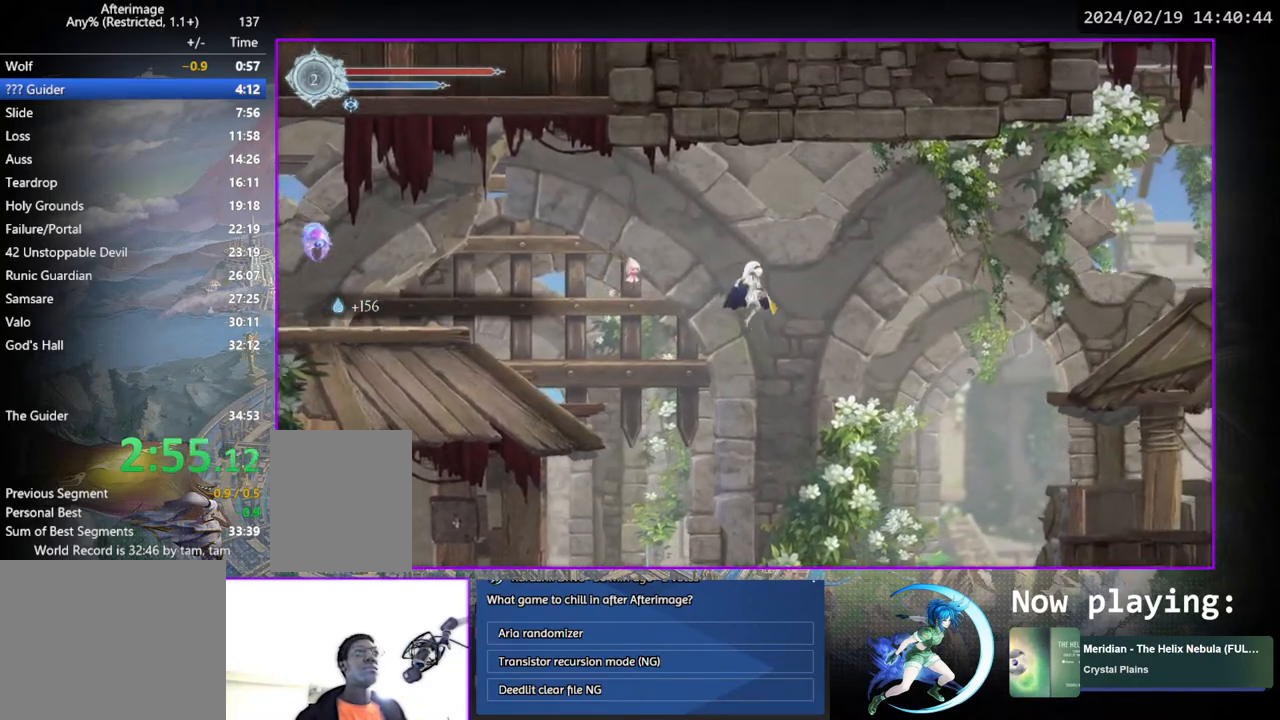
{"buttons": ["DPAD_RIGHT"], "left_stick": "center", "right_stick": "center", "events": [[367, "SQUARE", "down"], [500, "SQUARE", "up"]]}
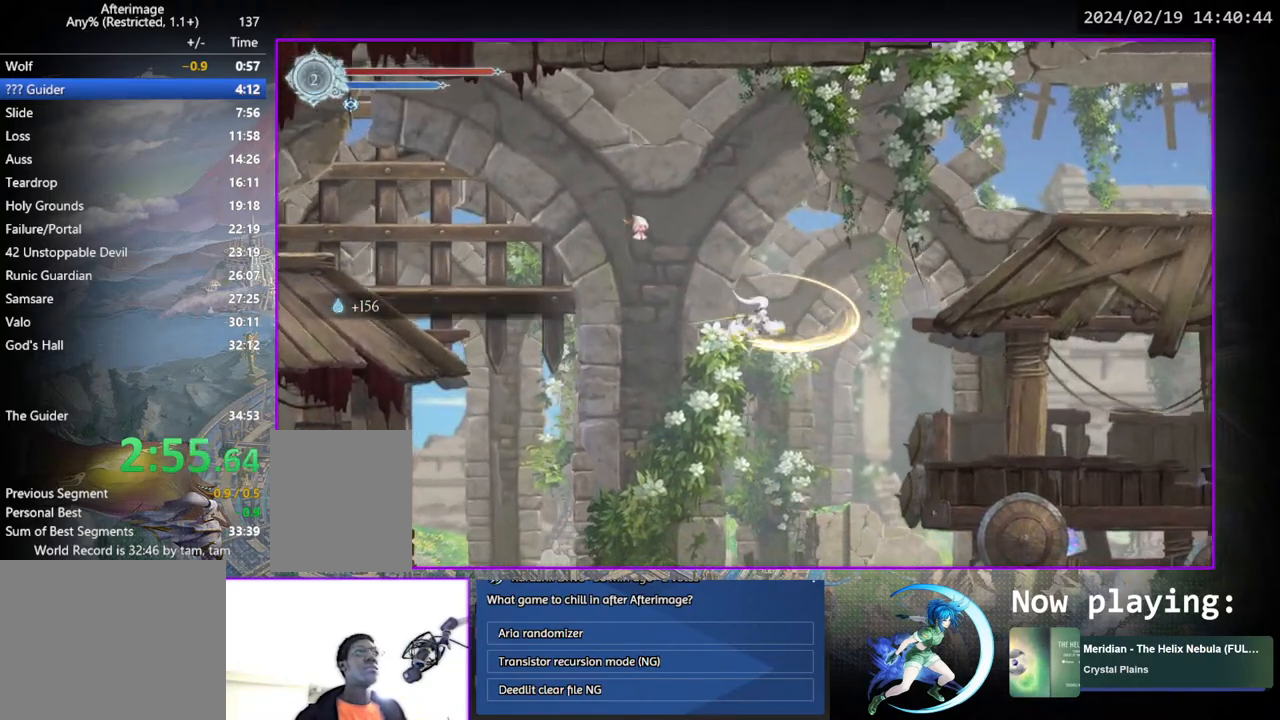
{"buttons": ["DPAD_RIGHT"], "left_stick": "center", "right_stick": "center", "events": []}